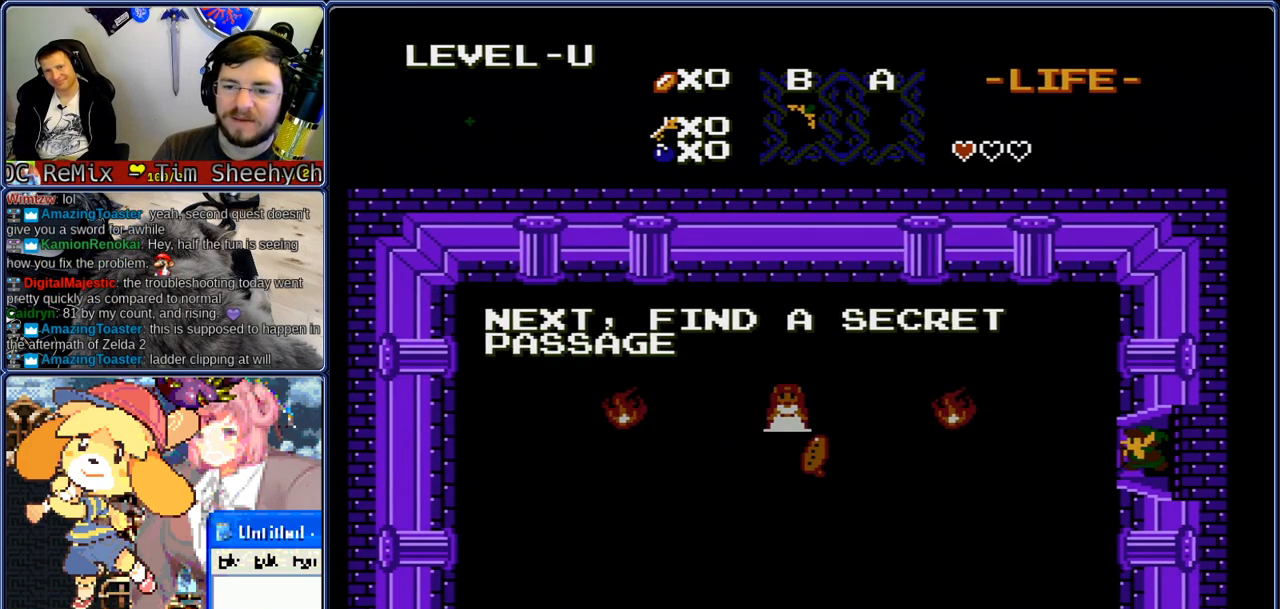
Gameplay with a controller (Nintendo layout); each line is a JSON object with the inputs held at the frame after it (dt_ms = milliseconds from this image to that frame). "events" lists button and stick changes between this image and that frame as [ms after this image, input, new state], when the widget could be followed in between. Not read: L3 R3.
{"dt_ms": 500, "buttons": ["DPAD_LEFT"], "events": []}
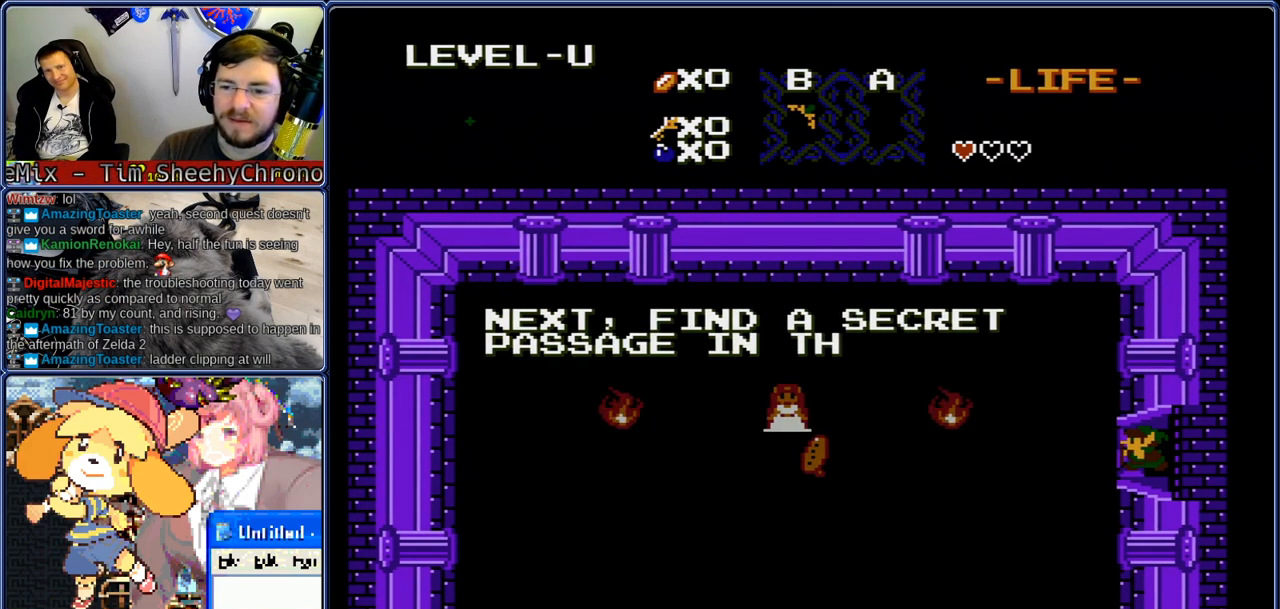
{"dt_ms": 500, "buttons": ["DPAD_LEFT"], "events": []}
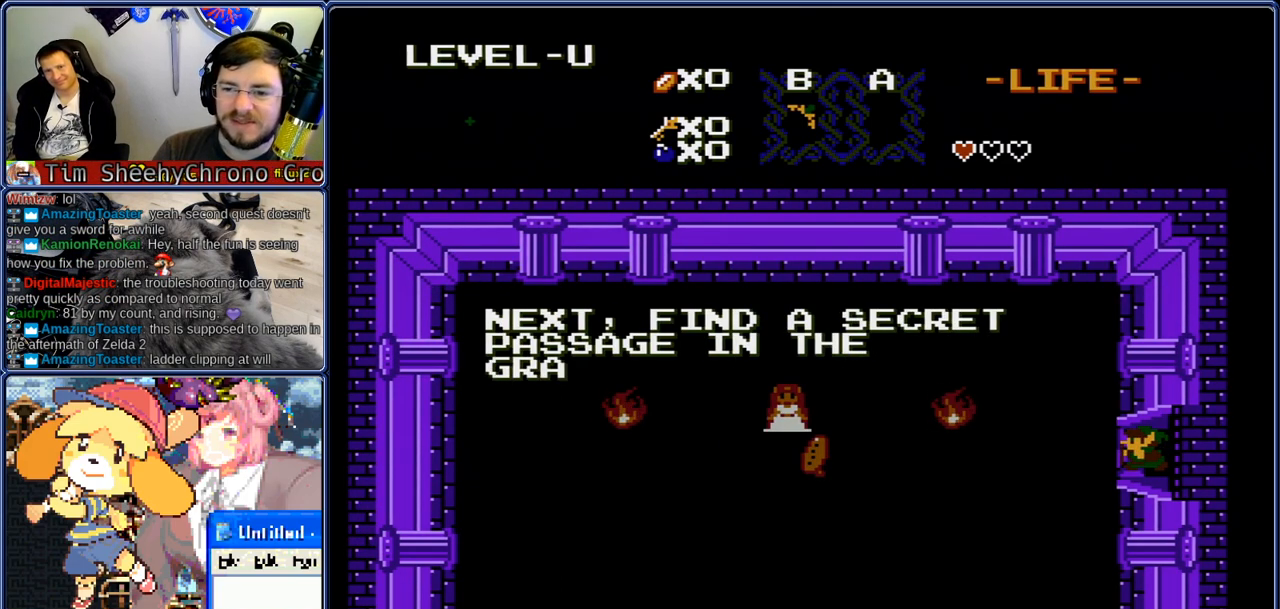
{"dt_ms": 500, "buttons": ["DPAD_LEFT"], "events": []}
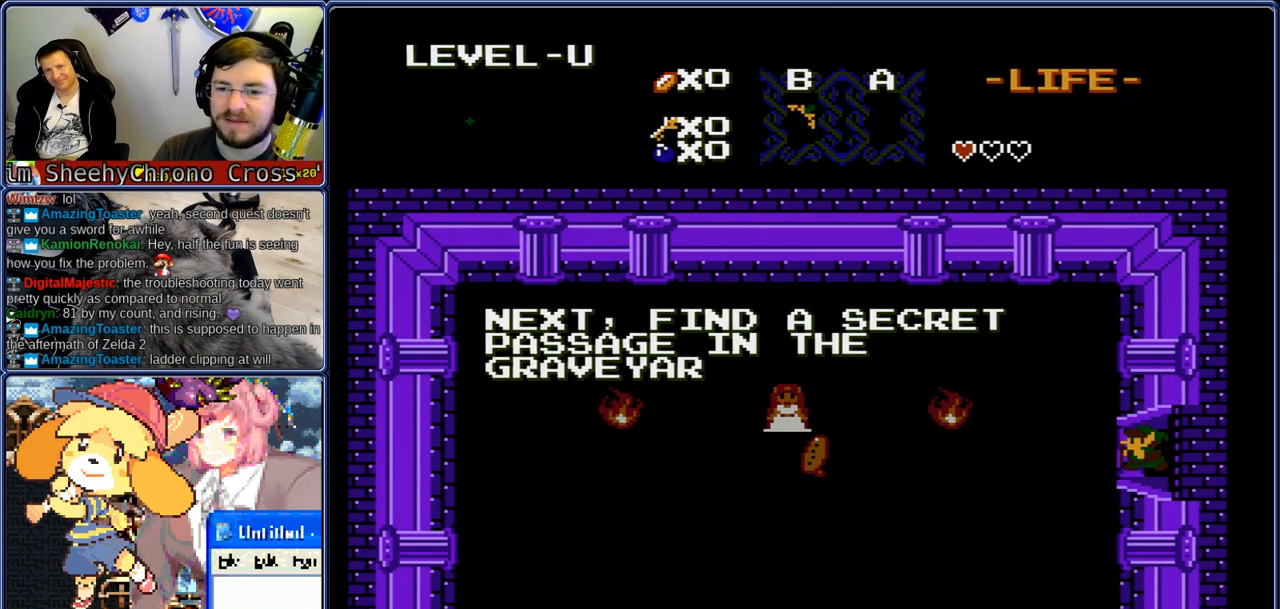
{"dt_ms": 500, "buttons": ["DPAD_LEFT"], "events": []}
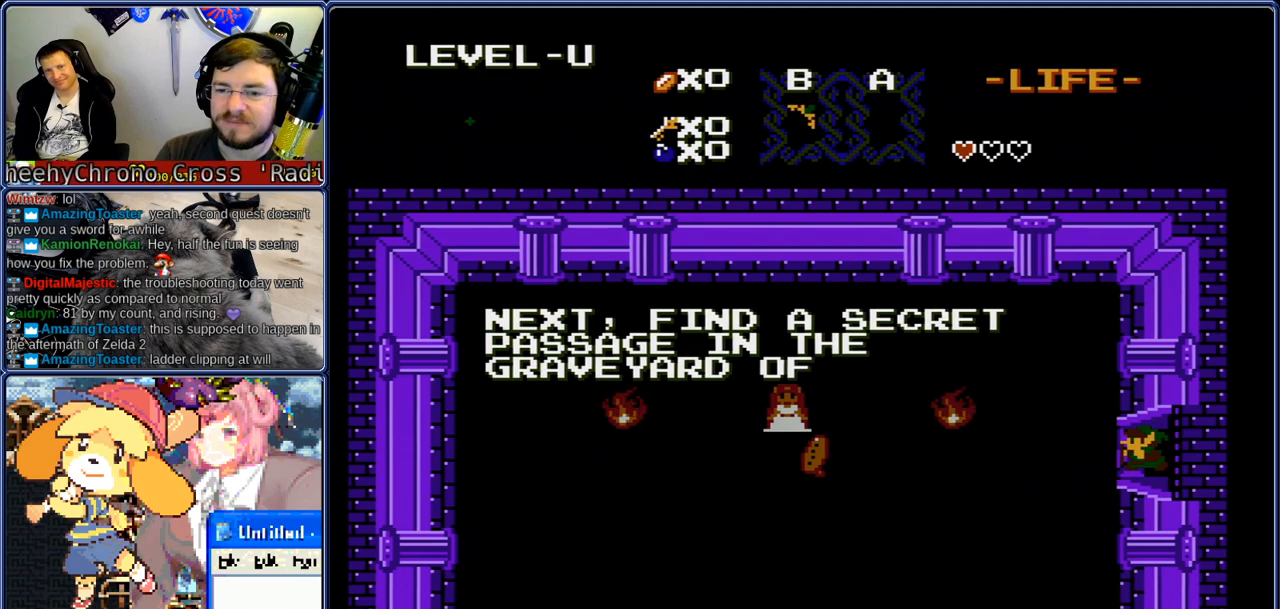
{"dt_ms": 500, "buttons": ["DPAD_LEFT"], "events": []}
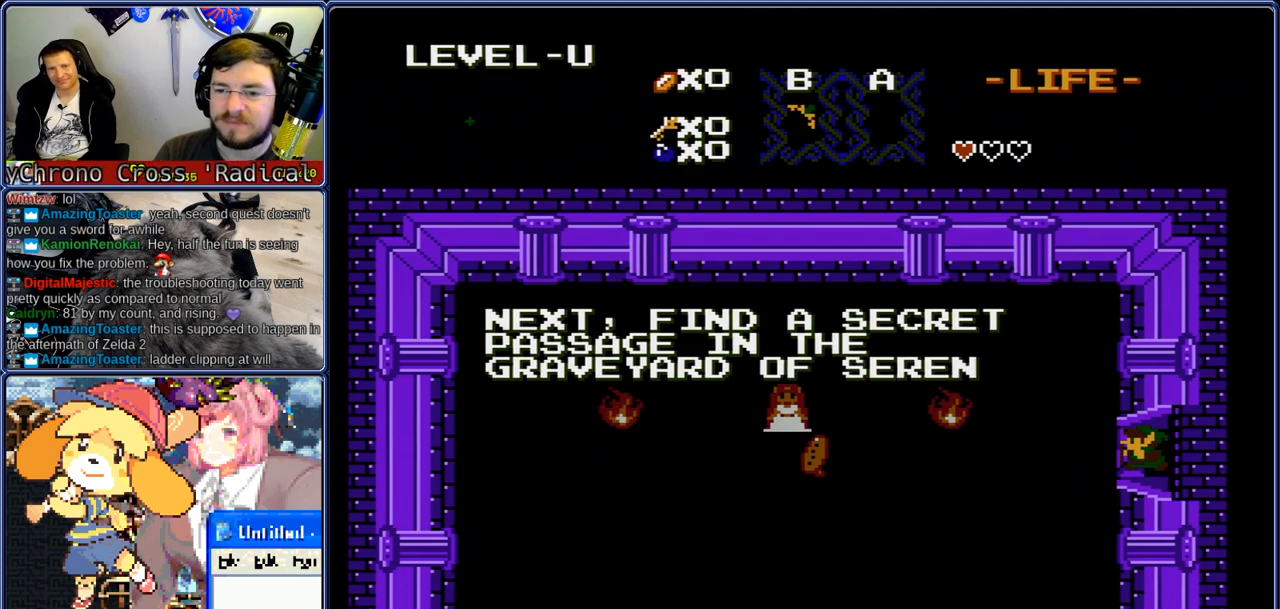
{"dt_ms": 500, "buttons": ["DPAD_LEFT"], "events": []}
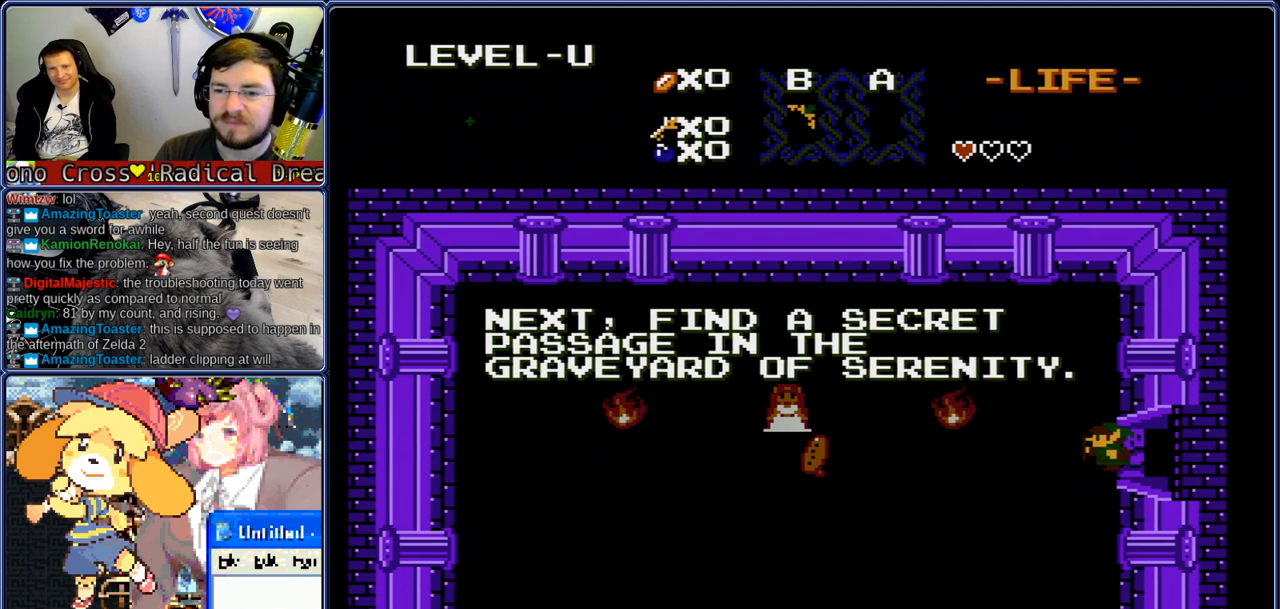
{"dt_ms": 500, "buttons": ["DPAD_LEFT"], "events": []}
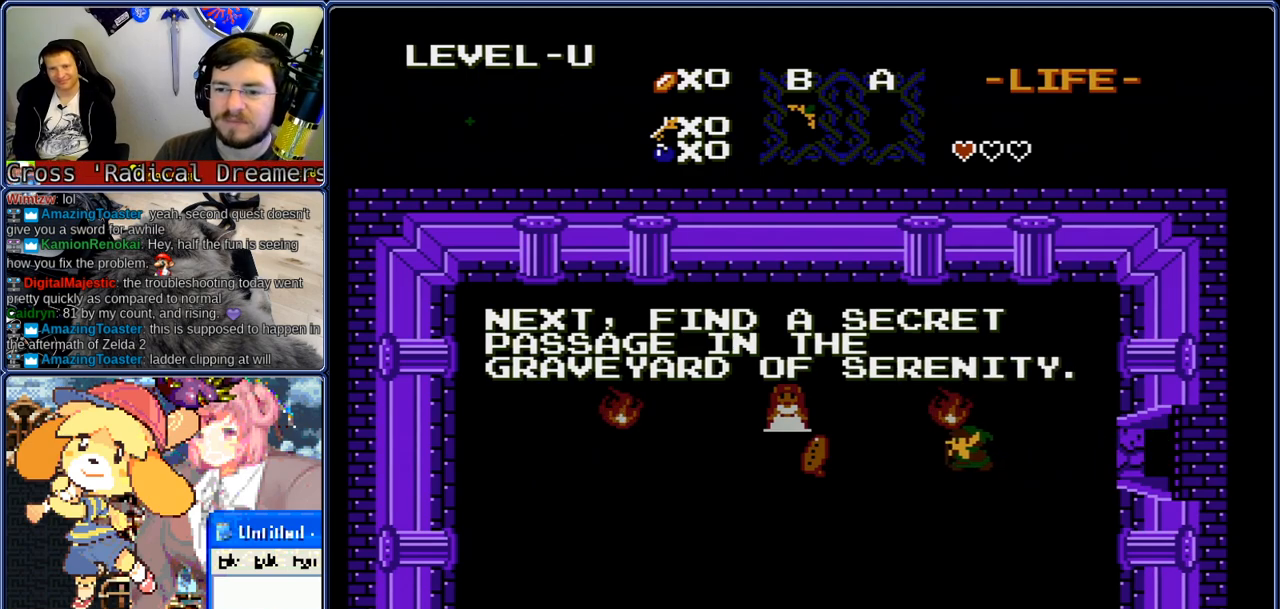
{"dt_ms": 1000, "buttons": [], "events": [[433, "START", "down"], [517, "DPAD_LEFT", "up"], [517, "START", "up"]]}
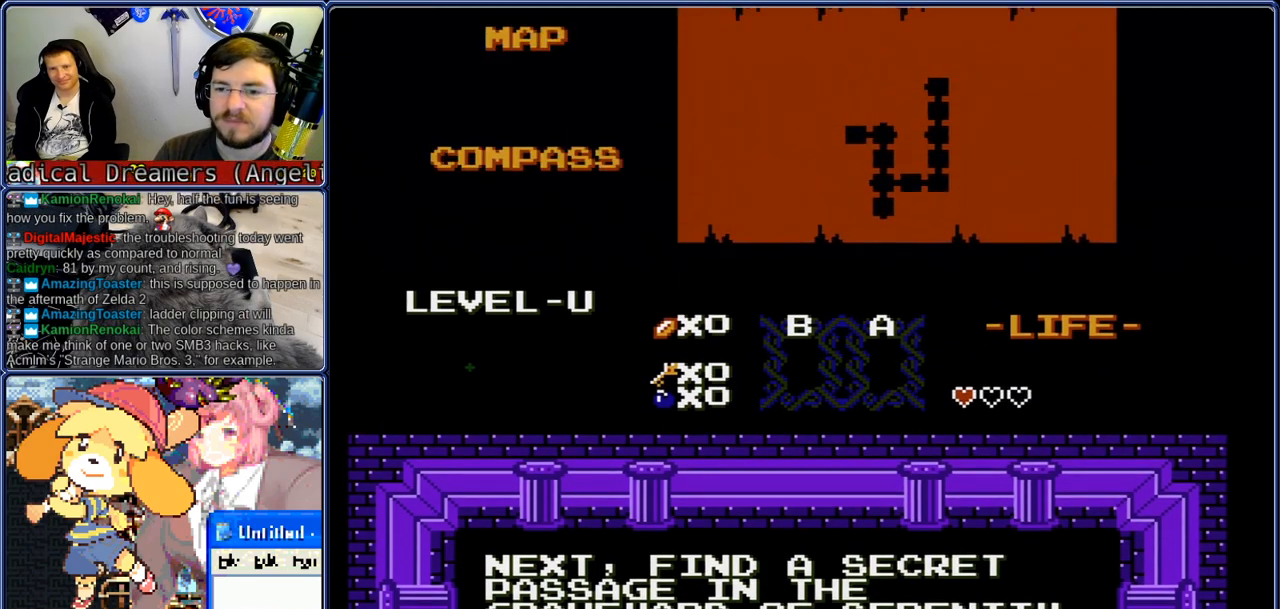
{"dt_ms": 500, "buttons": [], "events": []}
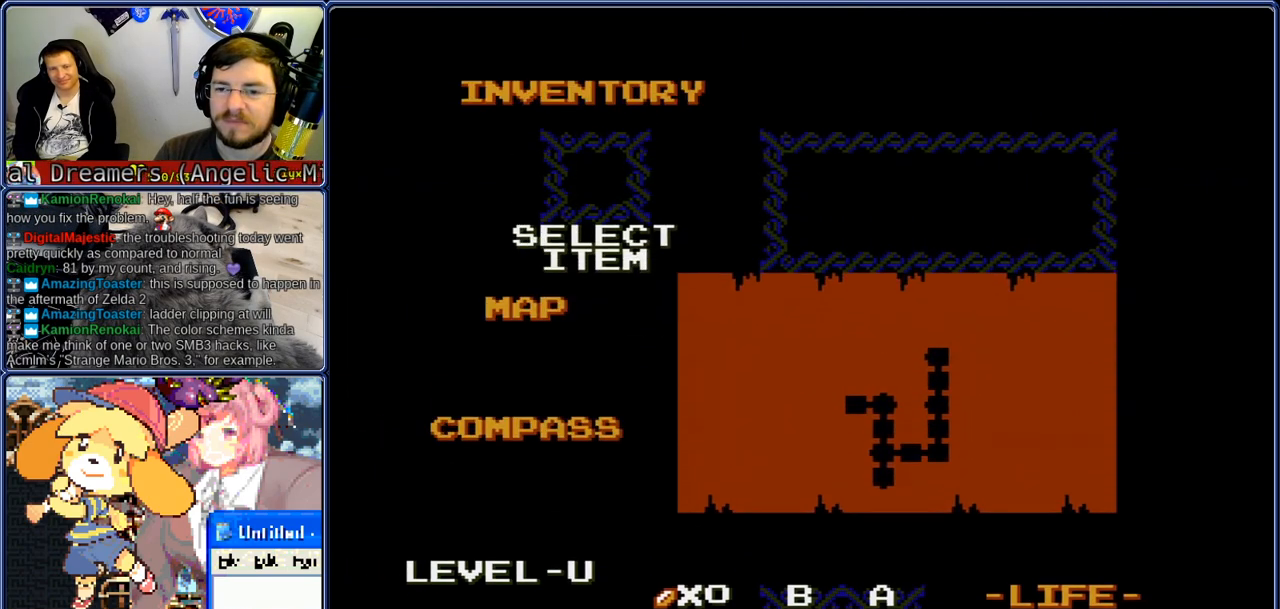
{"dt_ms": 500, "buttons": [], "events": [[67, "SELECT", "down"], [67, "START", "down"], [100, "SELECT", "up"], [100, "START", "up"]]}
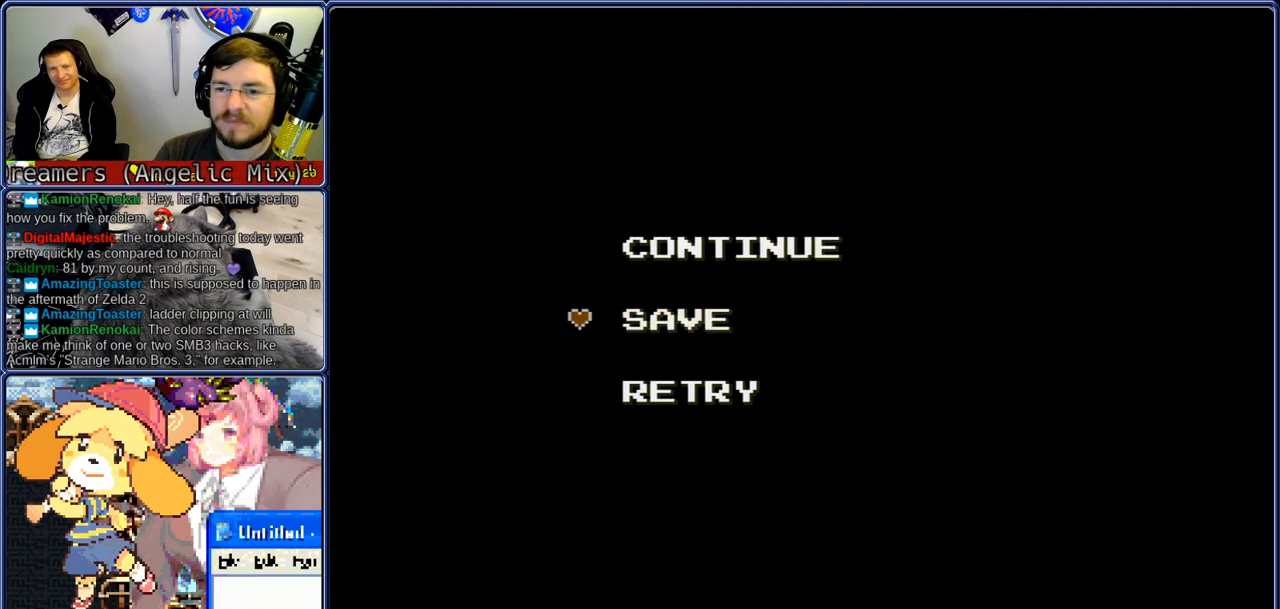
{"dt_ms": 500, "buttons": [], "events": []}
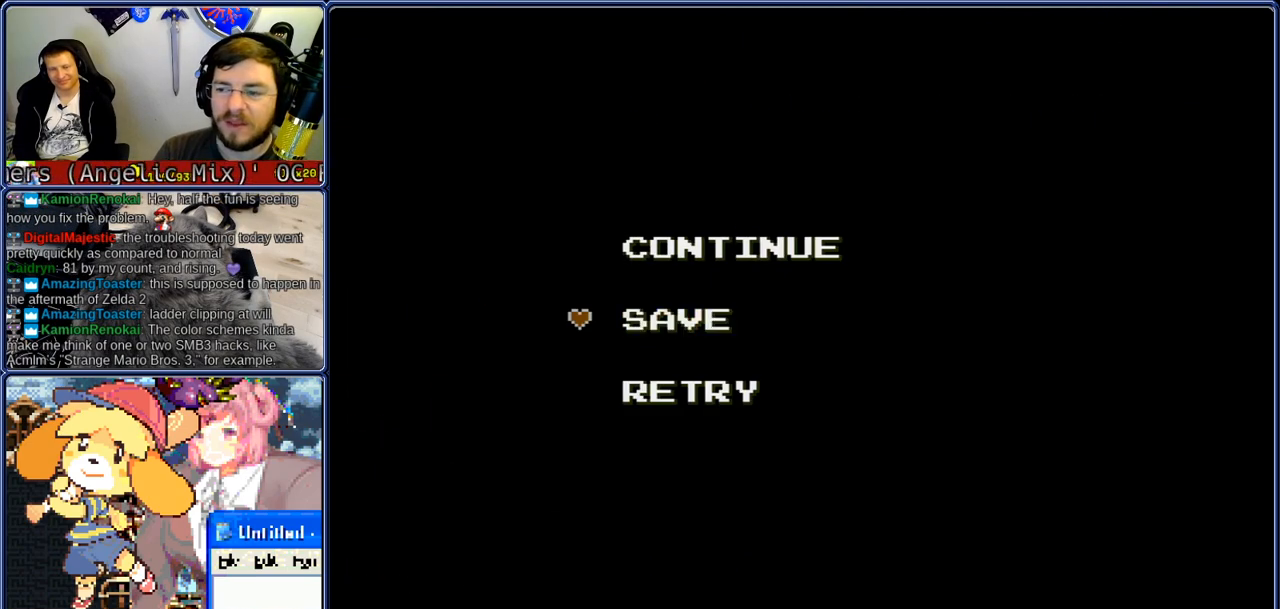
{"dt_ms": 500, "buttons": [], "events": []}
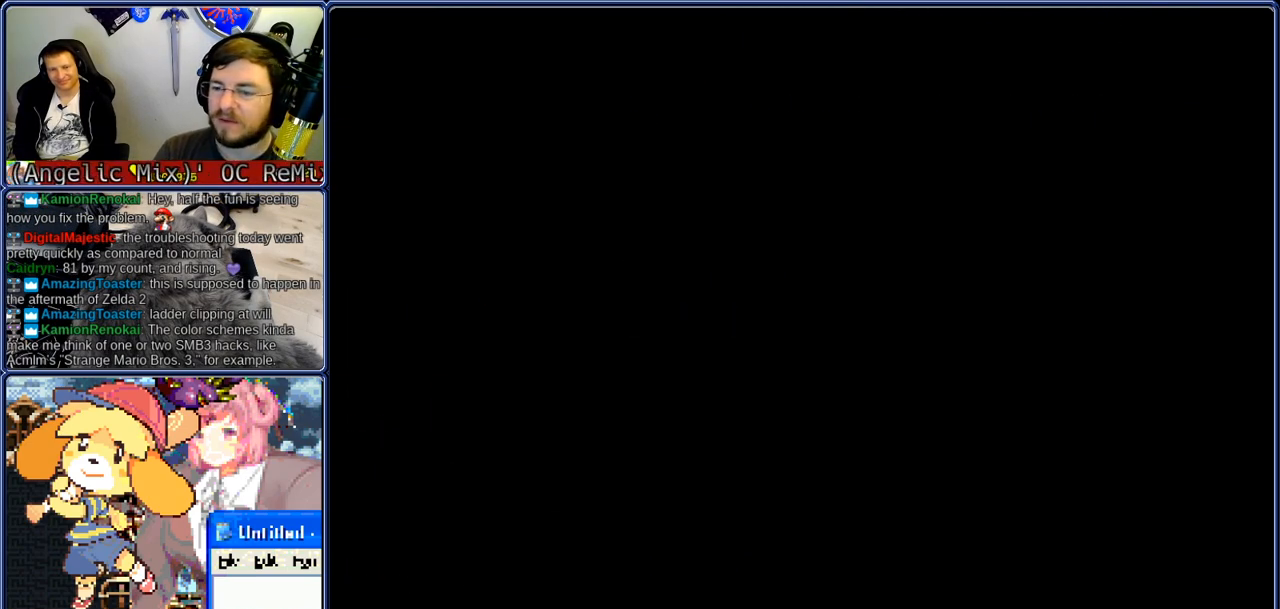
{"dt_ms": 500, "buttons": [], "events": [[33, "START", "down"], [83, "START", "up"]]}
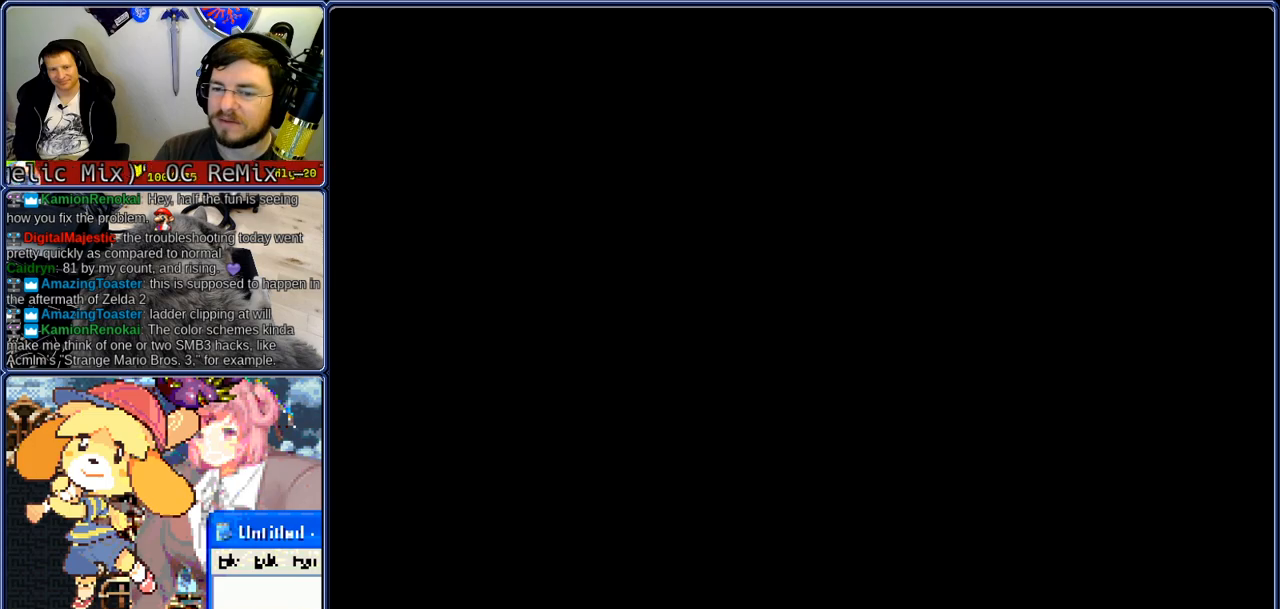
{"dt_ms": 500, "buttons": [], "events": []}
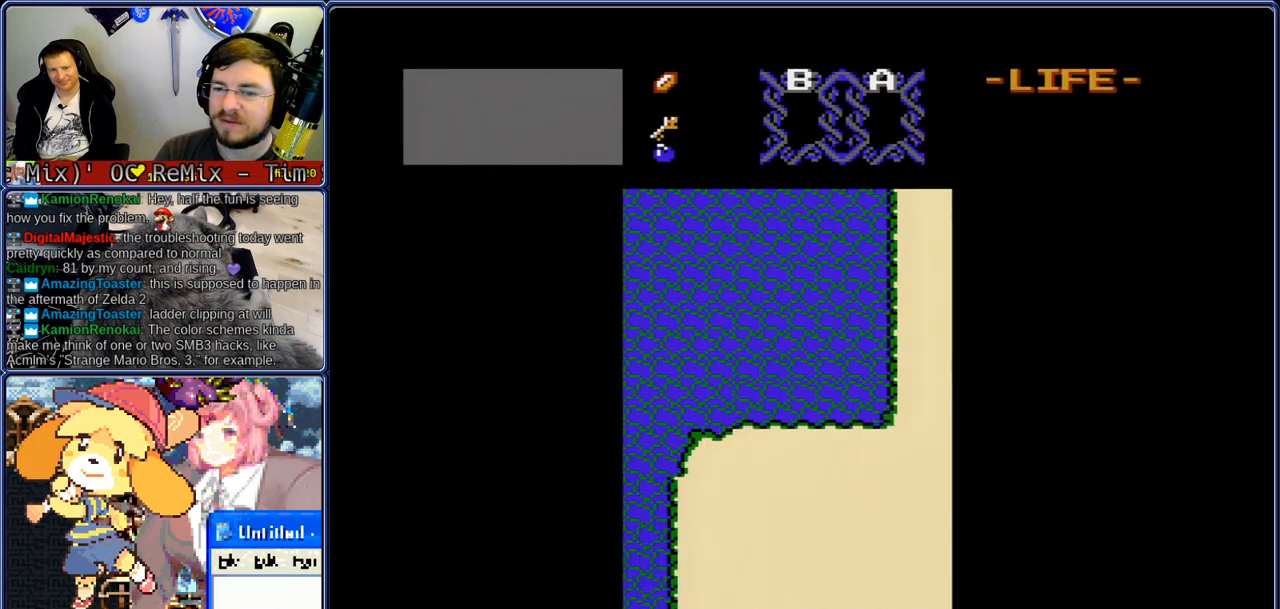
{"dt_ms": 500, "buttons": [], "events": []}
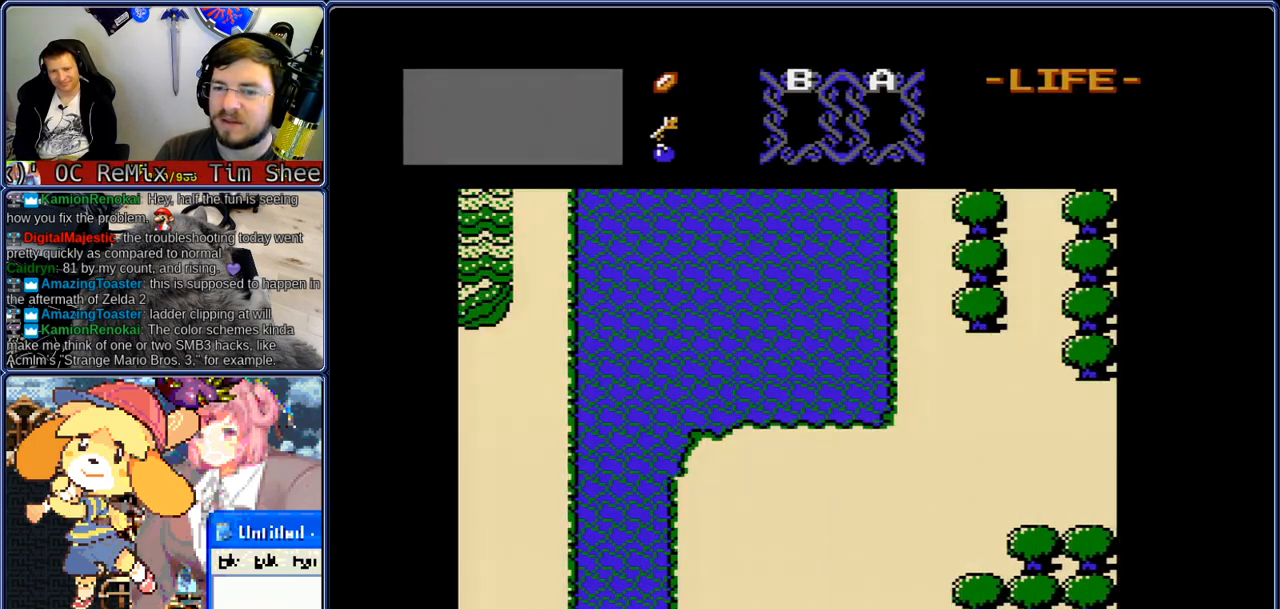
{"dt_ms": 500, "buttons": ["DPAD_RIGHT"], "events": [[83, "DPAD_RIGHT", "down"], [383, "START", "down"], [433, "START", "up"]]}
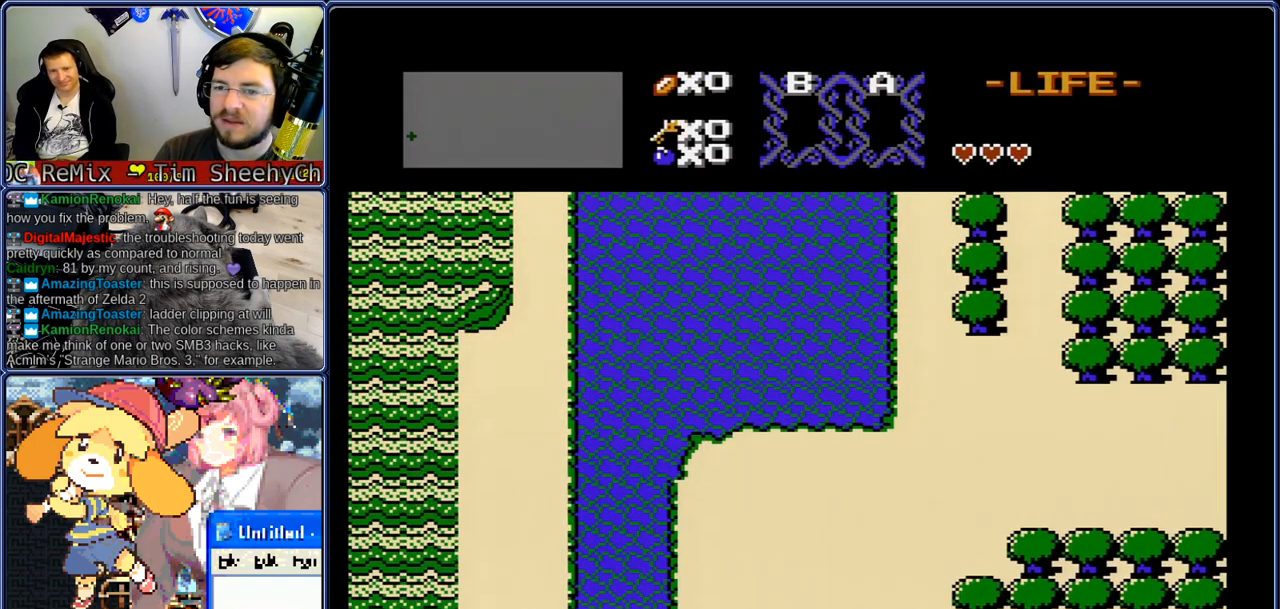
{"dt_ms": 500, "buttons": ["DPAD_RIGHT"], "events": []}
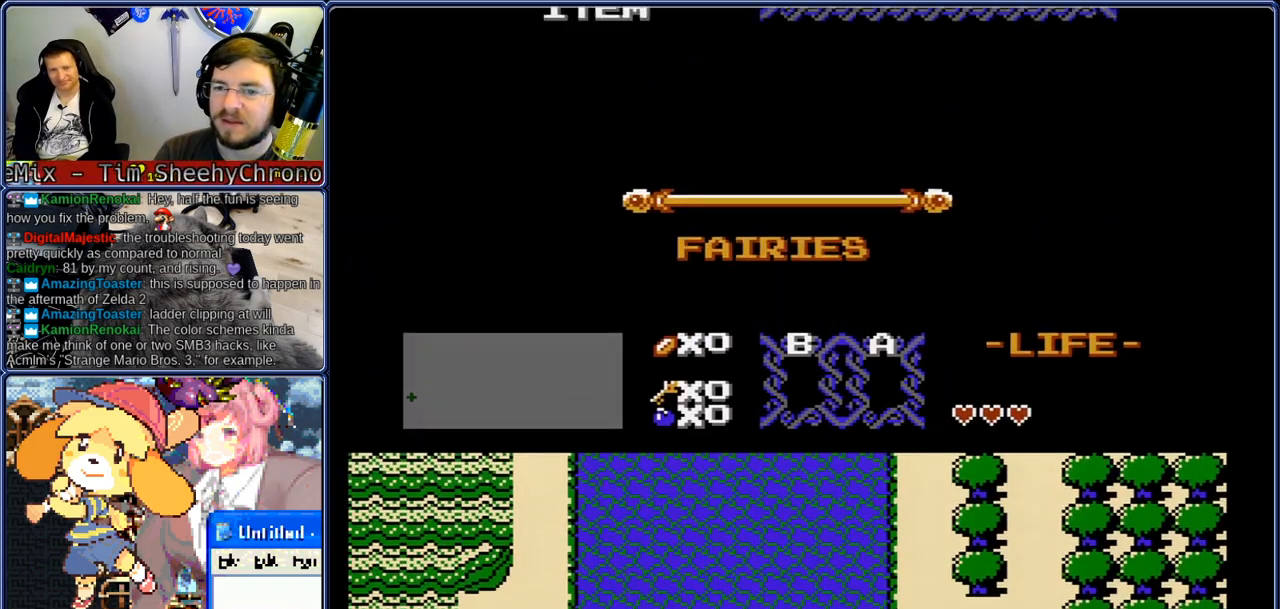
{"dt_ms": 500, "buttons": ["DPAD_RIGHT", "START"], "events": [[433, "DPAD_RIGHT", "up"], [483, "DPAD_RIGHT", "down"], [483, "START", "down"]]}
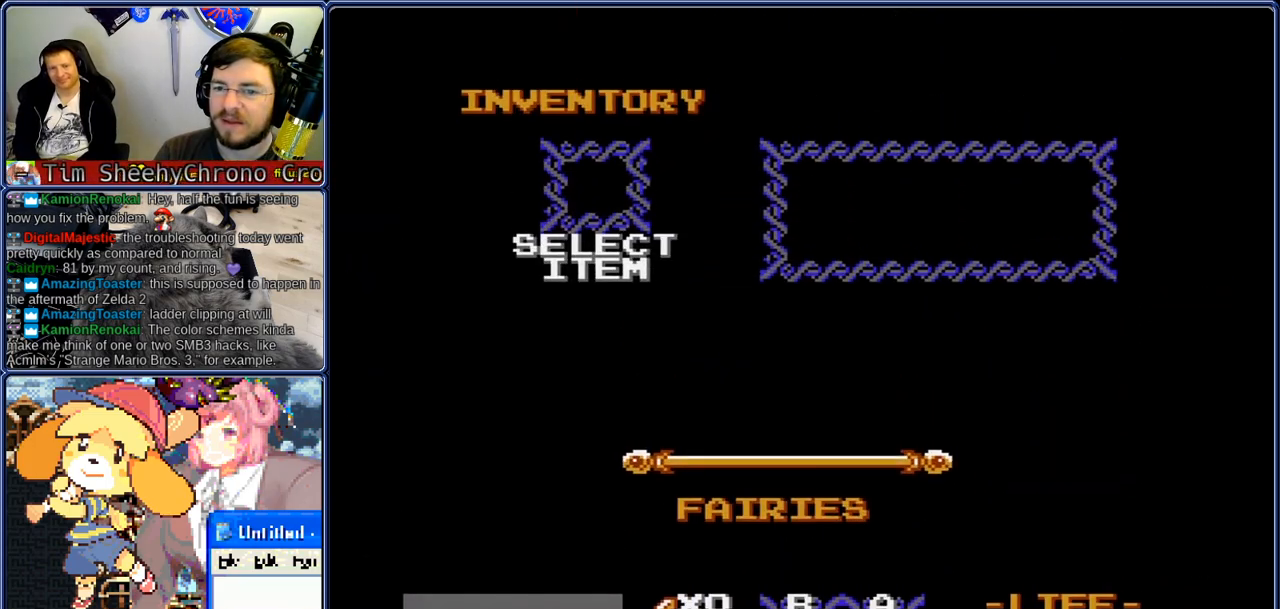
{"dt_ms": 500, "buttons": ["DPAD_RIGHT"], "events": [[17, "START", "up"]]}
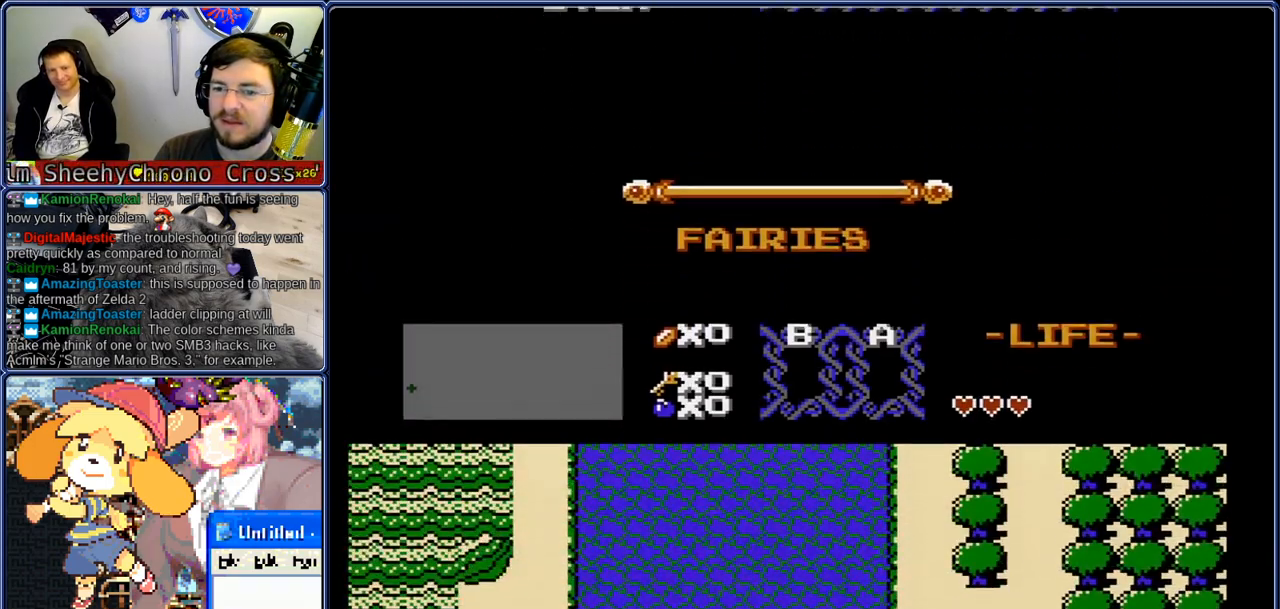
{"dt_ms": 500, "buttons": ["DPAD_RIGHT"], "events": []}
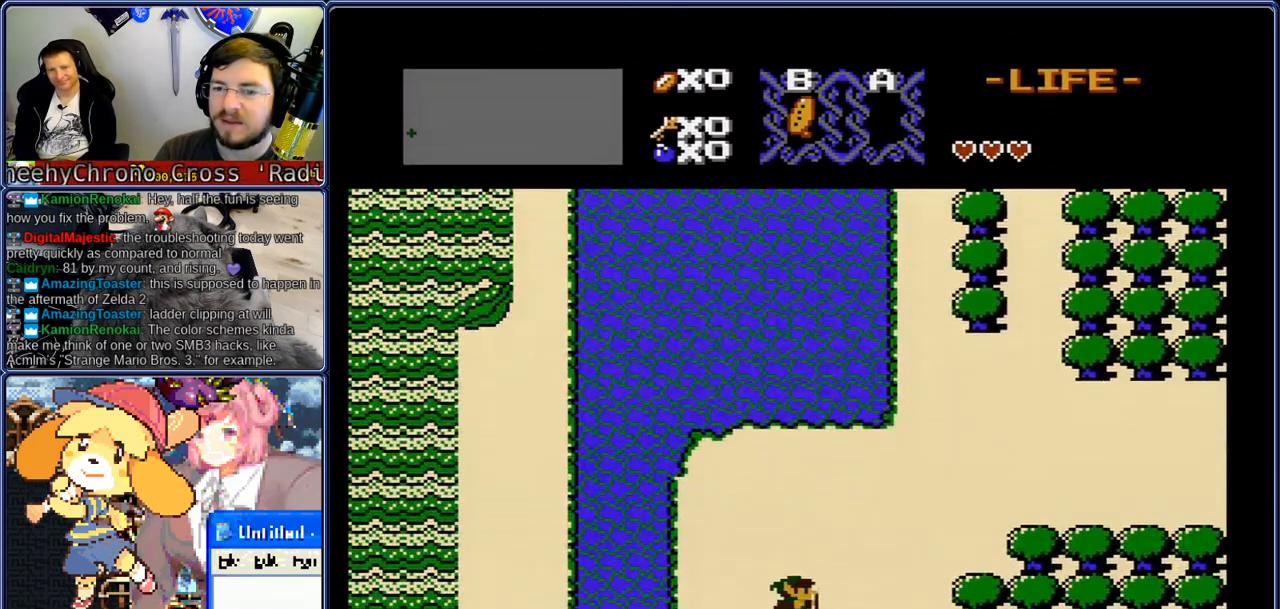
{"dt_ms": 500, "buttons": ["DPAD_UP", "DPAD_RIGHT"], "events": [[233, "DPAD_UP", "down"], [283, "DPAD_RIGHT", "up"], [333, "DPAD_RIGHT", "down"], [367, "DPAD_UP", "up"], [417, "DPAD_UP", "down"], [450, "DPAD_RIGHT", "up"], [500, "DPAD_RIGHT", "down"]]}
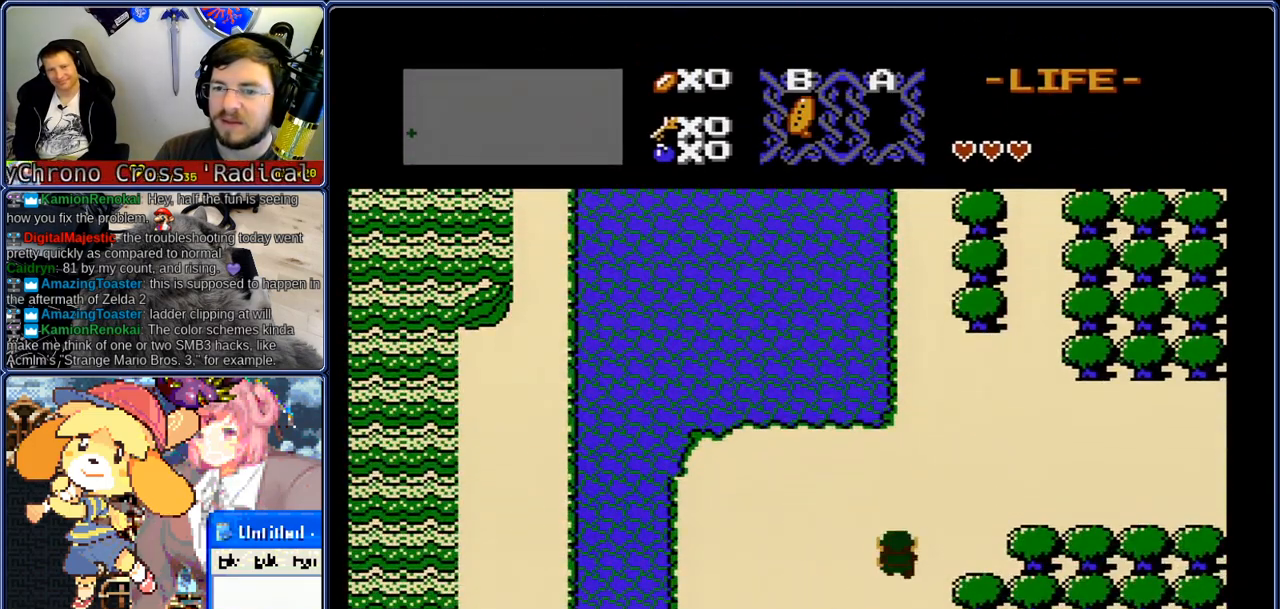
{"dt_ms": 500, "buttons": ["DPAD_RIGHT"], "events": [[33, "DPAD_UP", "up"], [83, "DPAD_RIGHT", "up"], [83, "DPAD_UP", "down"], [167, "DPAD_RIGHT", "down"], [167, "DPAD_UP", "up"], [250, "DPAD_UP", "down"], [333, "DPAD_UP", "up"]]}
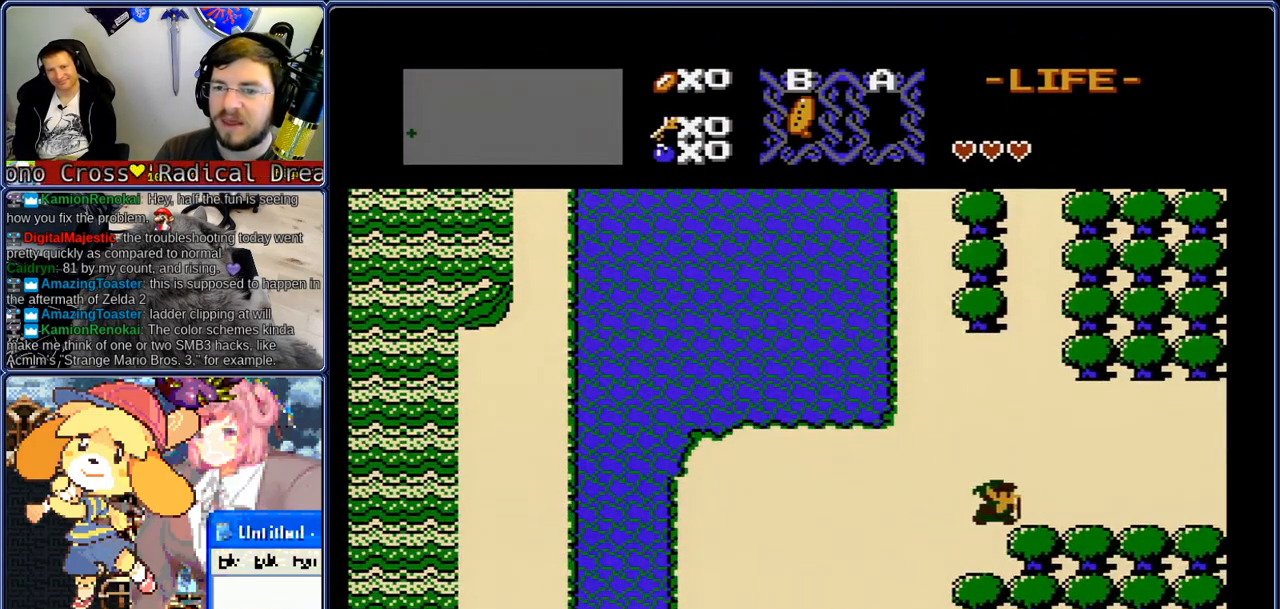
{"dt_ms": 500, "buttons": ["DPAD_RIGHT"], "events": []}
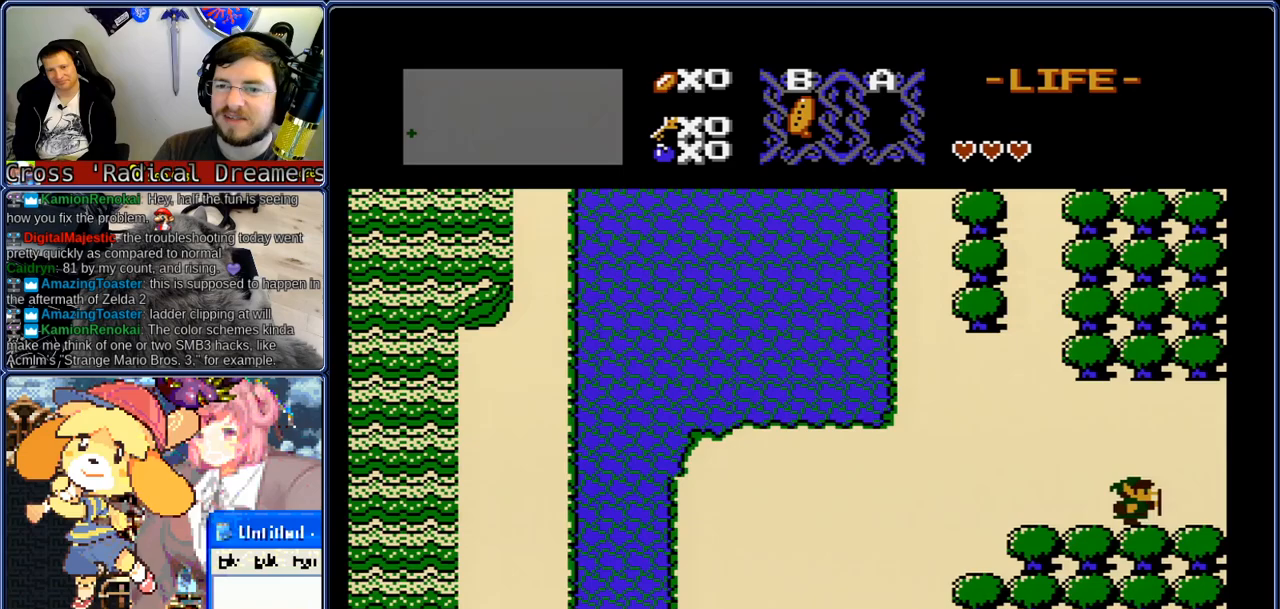
{"dt_ms": 500, "buttons": [], "events": [[133, "DPAD_DOWN", "down"], [217, "DPAD_DOWN", "up"], [417, "DPAD_LEFT", "down"], [467, "DPAD_LEFT", "up"], [467, "DPAD_RIGHT", "up"]]}
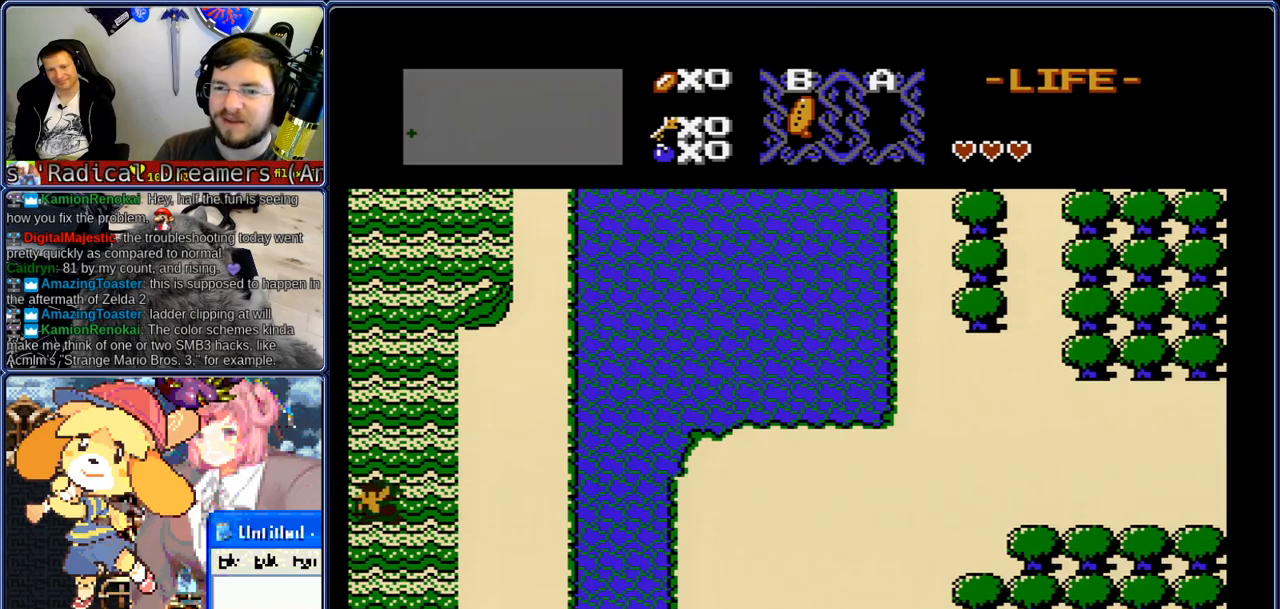
{"dt_ms": 500, "buttons": [], "events": []}
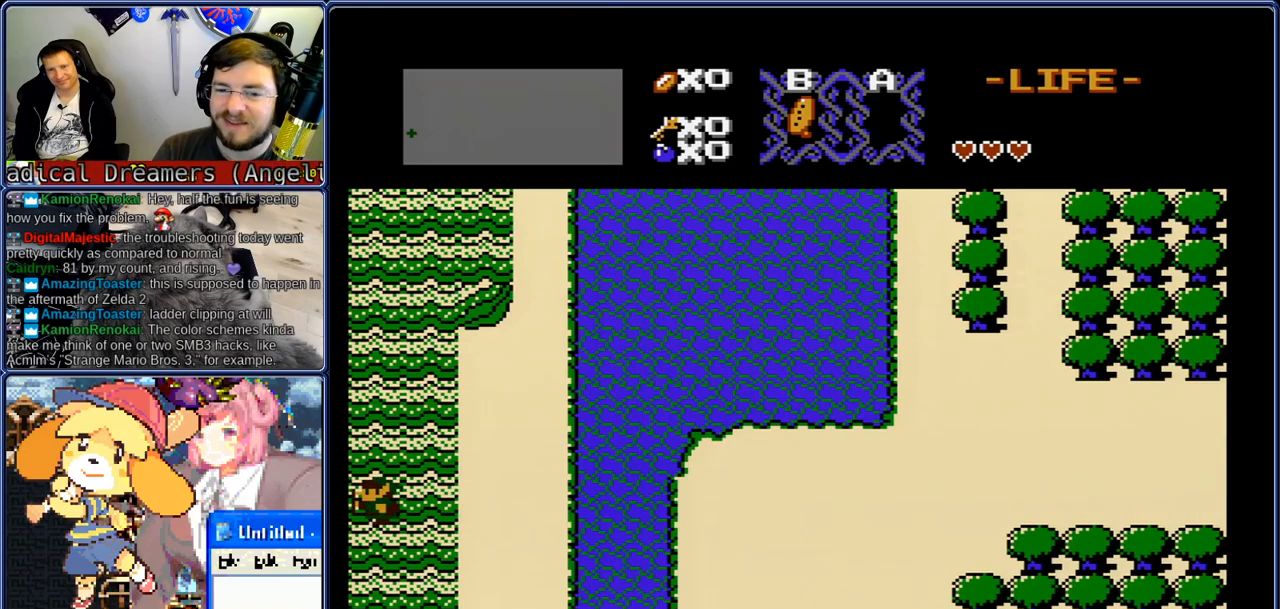
{"dt_ms": 500, "buttons": [], "events": []}
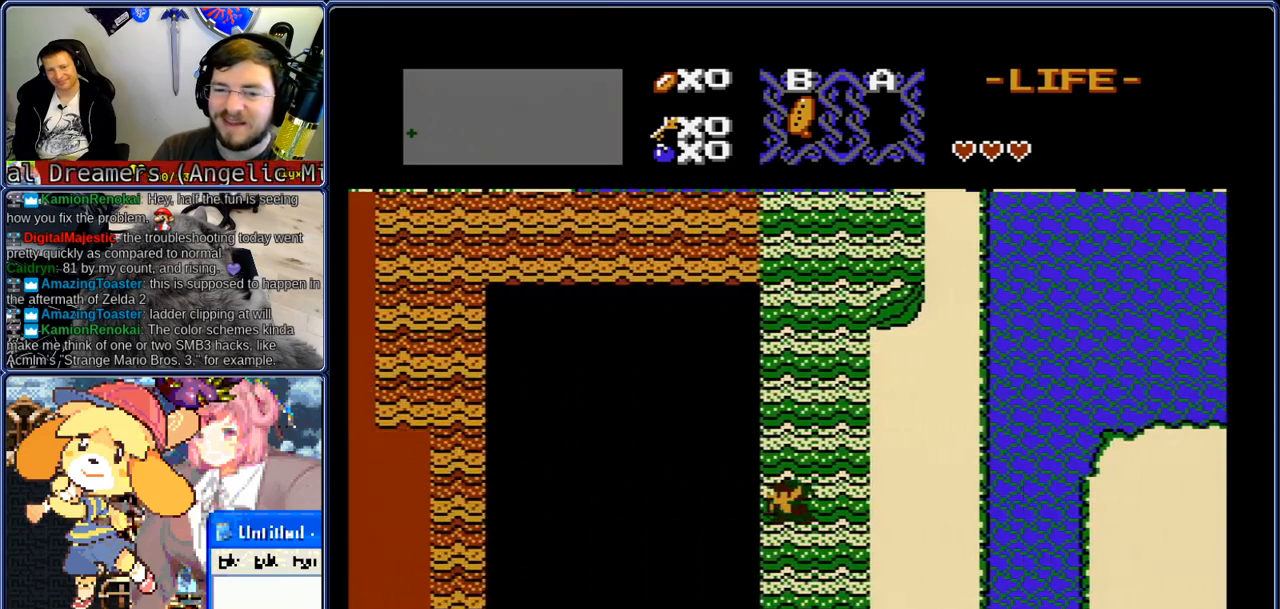
{"dt_ms": 500, "buttons": [], "events": []}
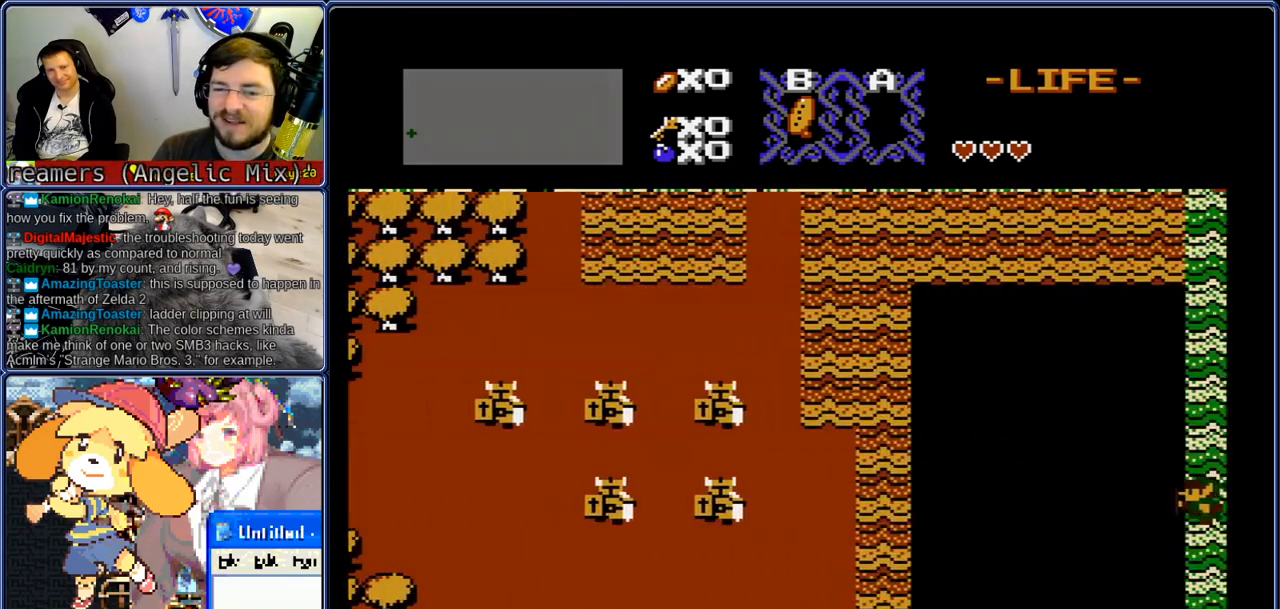
{"dt_ms": 500, "buttons": [], "events": []}
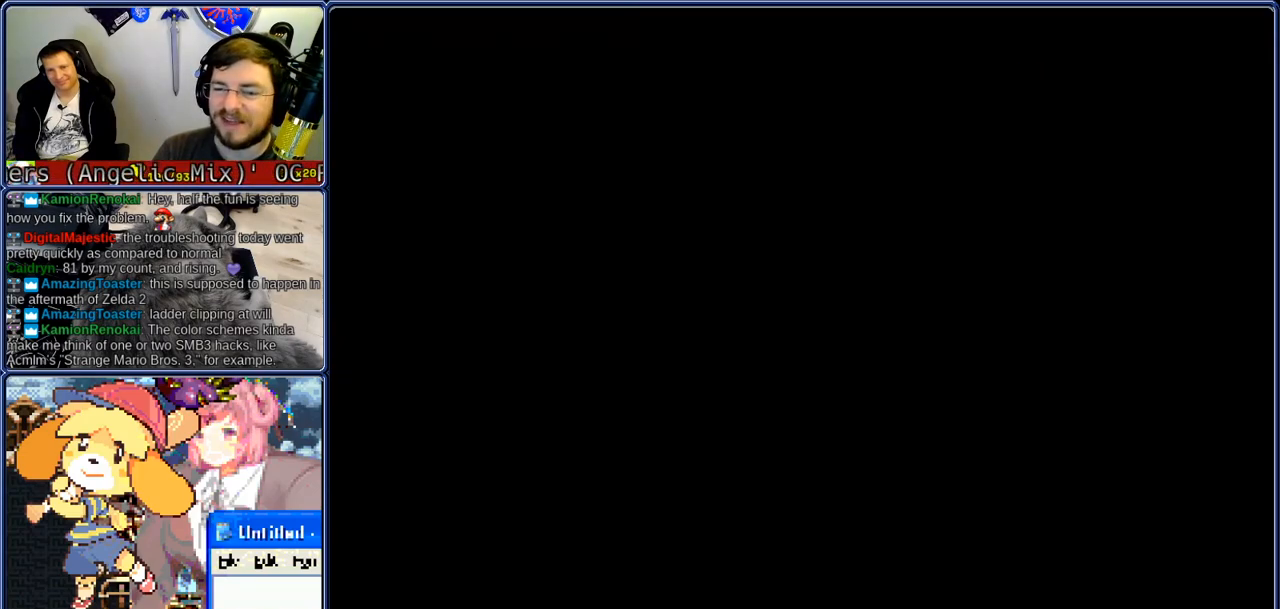
{"dt_ms": 500, "buttons": [], "events": []}